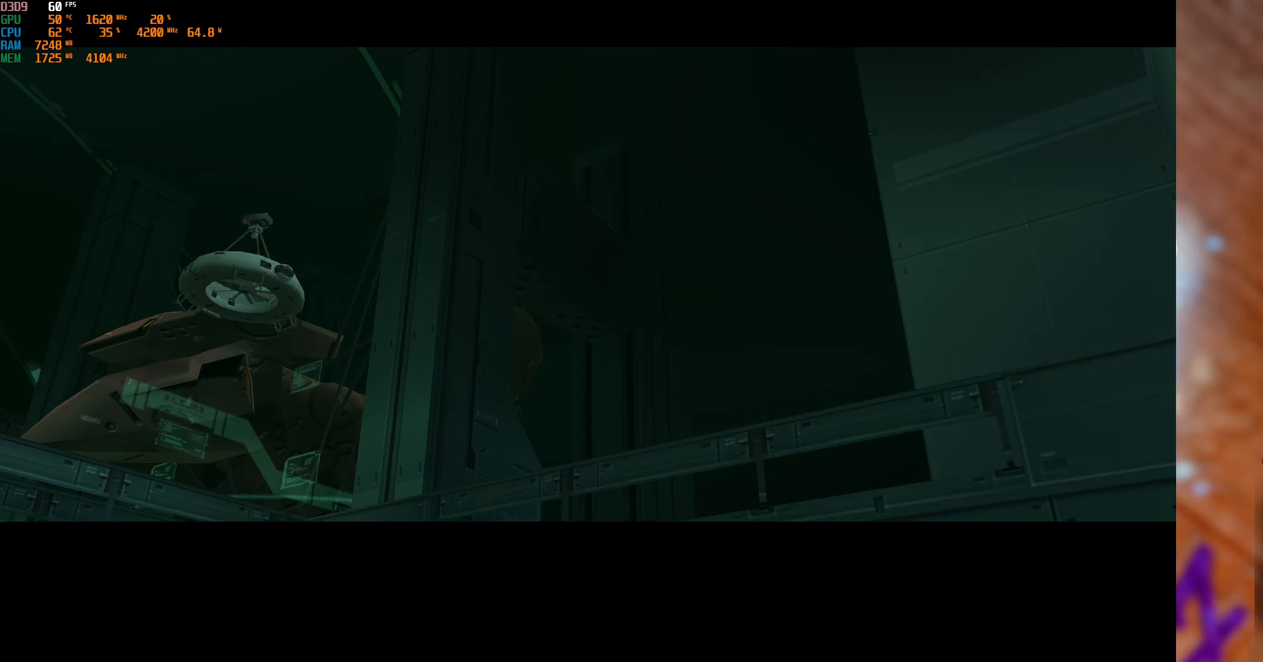
Gameplay with a controller (Xbox layout); each line is a JSON object with the inputs held at the frame after it. "events" lists button and stick changes between this image and that frame as [ms after this image, input, new state], when the widget could be followed in between.
{"buttons": [], "left_stick": "center", "right_stick": "center", "events": [[217, "left_stick", "up"], [450, "left_stick", "center"]]}
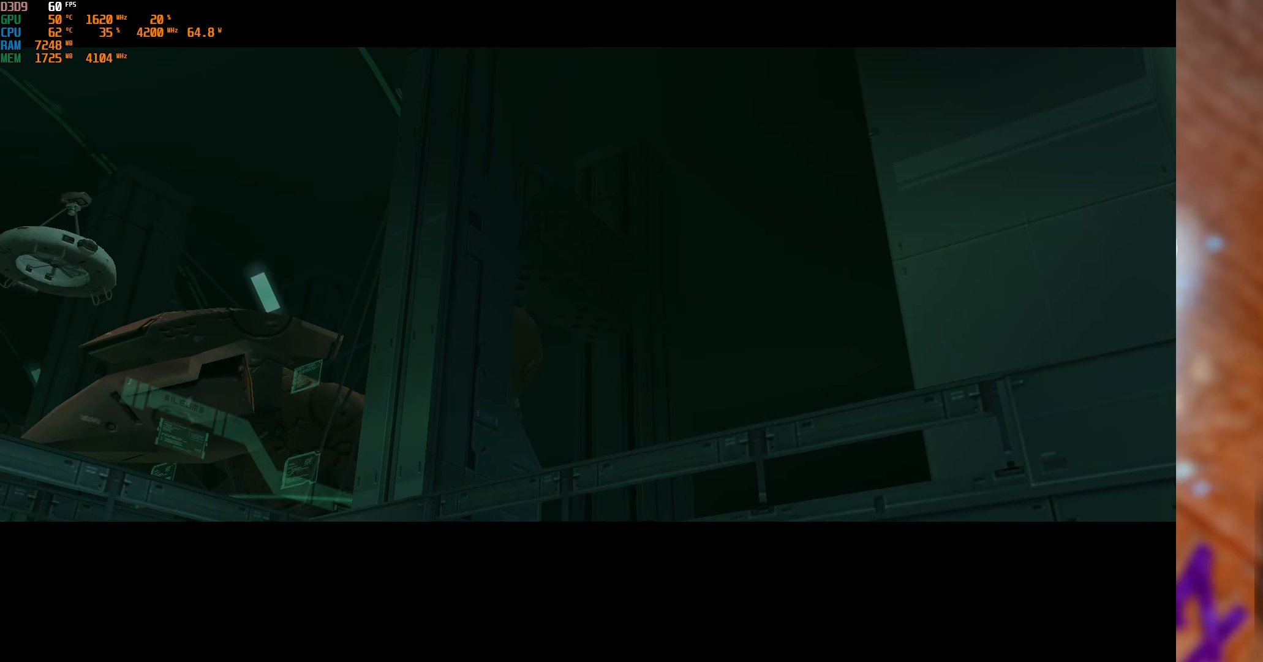
{"buttons": ["R2"], "left_stick": "center", "right_stick": "center", "events": [[50, "left_stick", "up"], [283, "left_stick", "center"], [350, "R2", "down"]]}
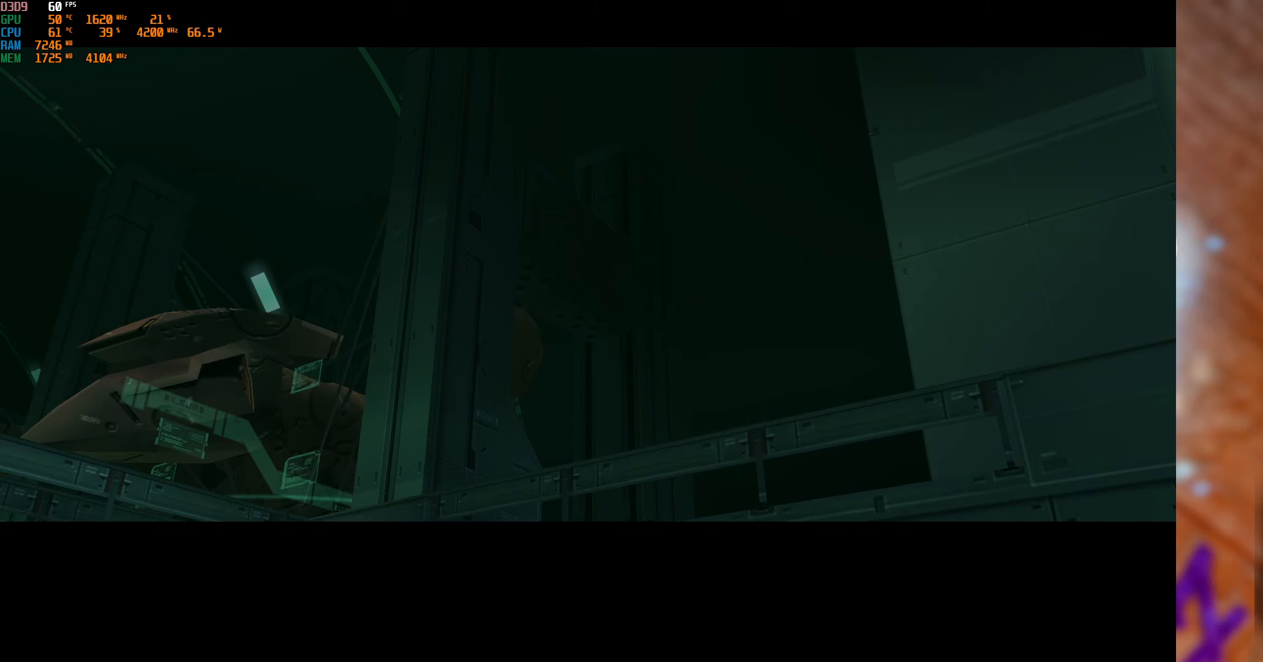
{"buttons": ["R2"], "left_stick": "center", "right_stick": "center", "events": []}
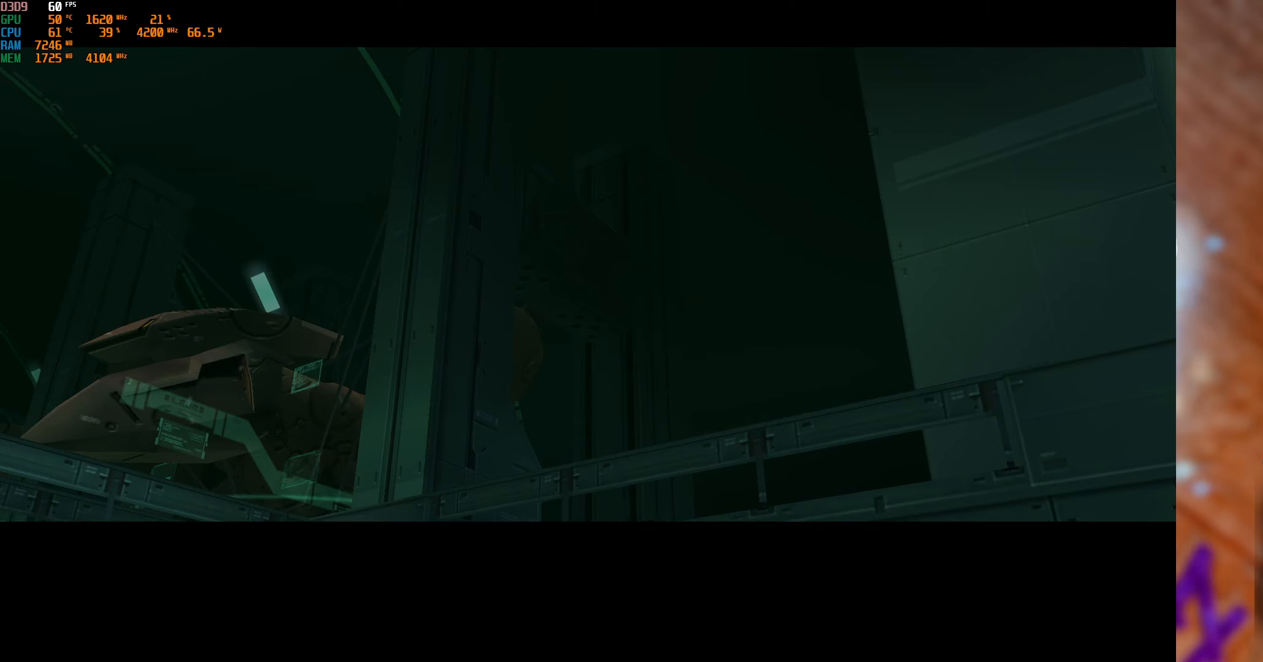
{"buttons": ["R2"], "left_stick": "center", "right_stick": "center", "events": []}
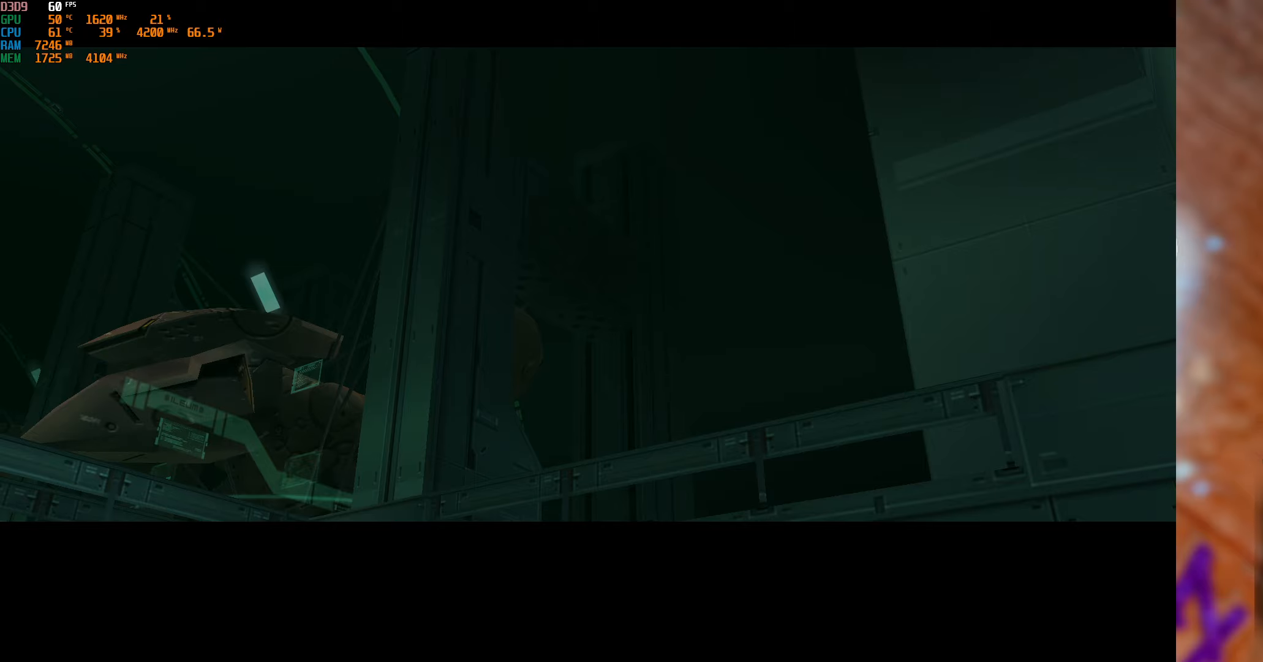
{"buttons": ["R2"], "left_stick": "center", "right_stick": "center", "events": []}
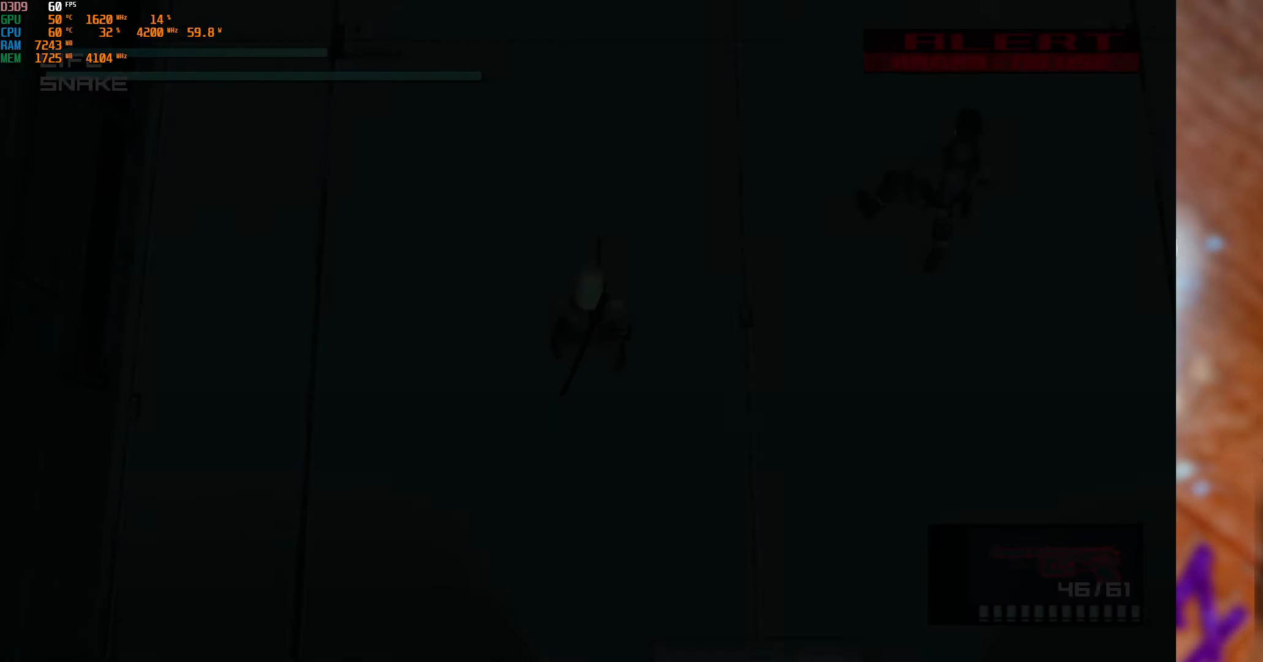
{"buttons": ["R2"], "left_stick": "center", "right_stick": "center", "events": []}
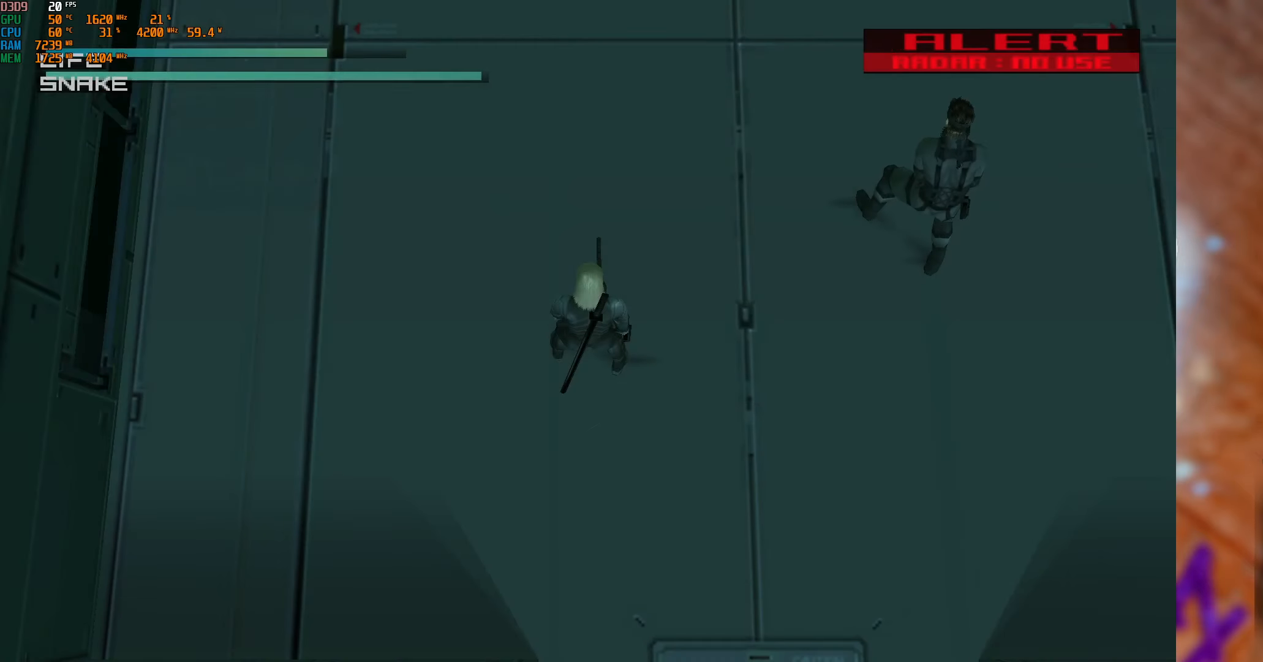
{"buttons": ["R2"], "left_stick": "center", "right_stick": "center", "events": []}
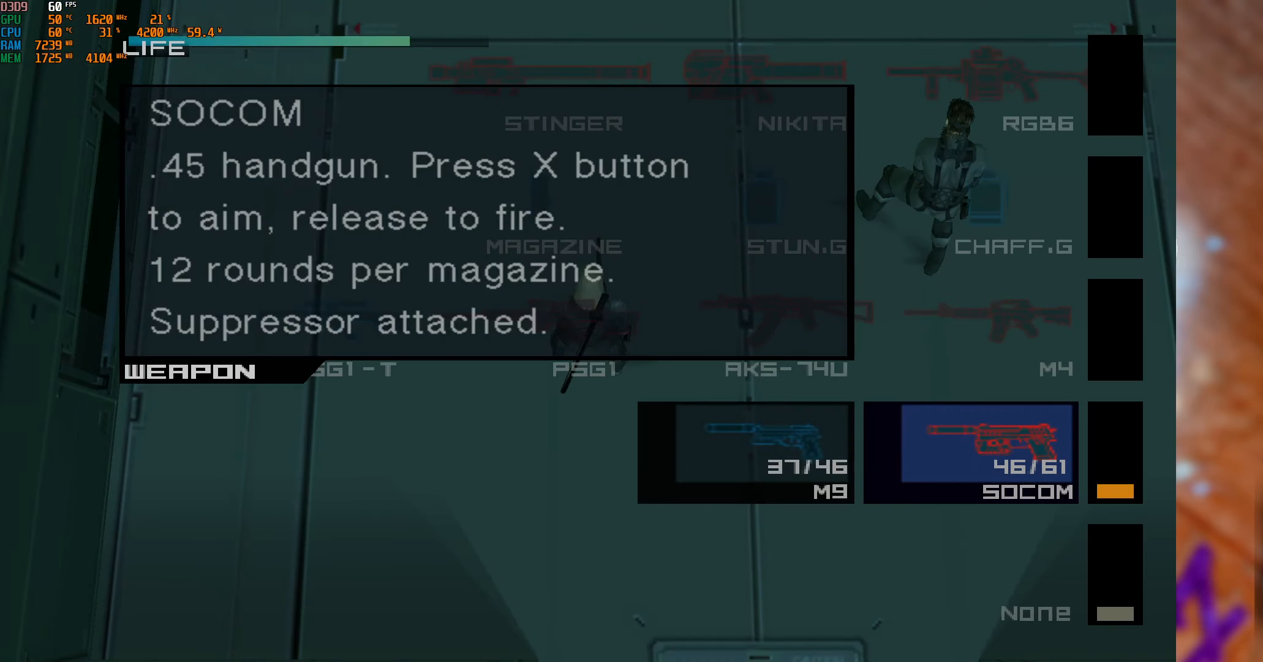
{"buttons": ["R2", "DPAD_DOWN"], "left_stick": "center", "right_stick": "center", "events": [[267, "DPAD_DOWN", "down"], [400, "DPAD_DOWN", "up"], [500, "DPAD_DOWN", "down"]]}
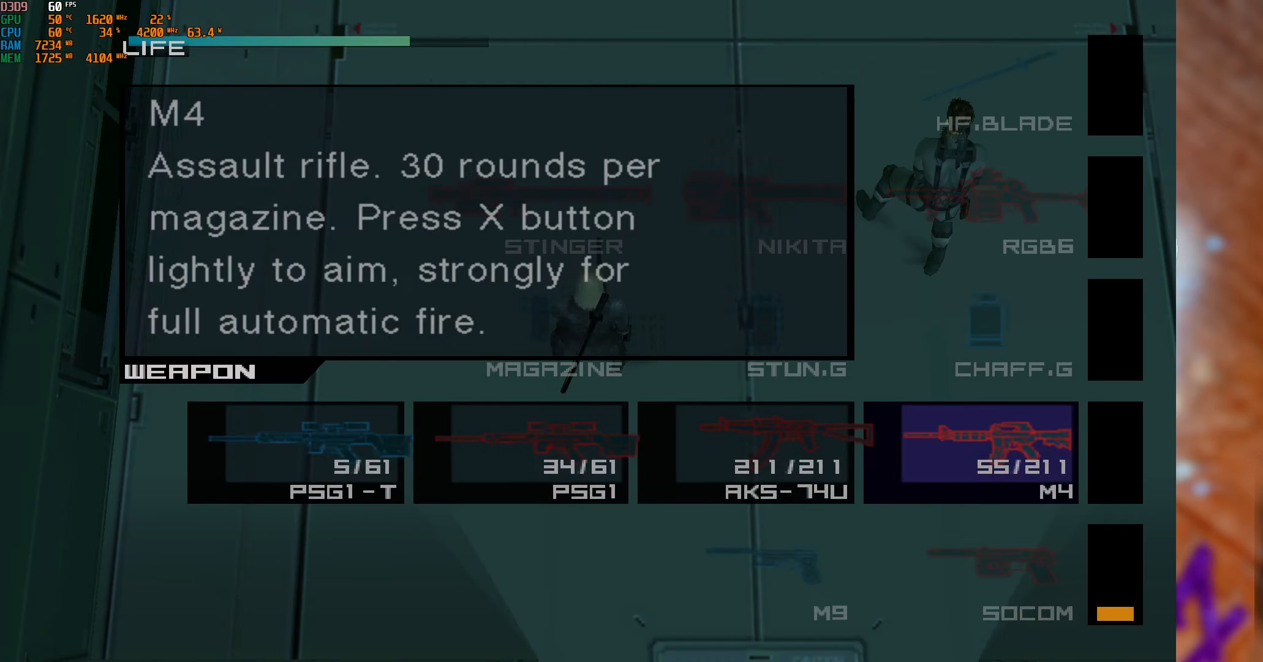
{"buttons": ["R2", "DPAD_DOWN"], "left_stick": "center", "right_stick": "center", "events": [[84, "DPAD_DOWN", "up"], [217, "DPAD_DOWN", "down"], [334, "DPAD_DOWN", "up"], [384, "DPAD_DOWN", "down"]]}
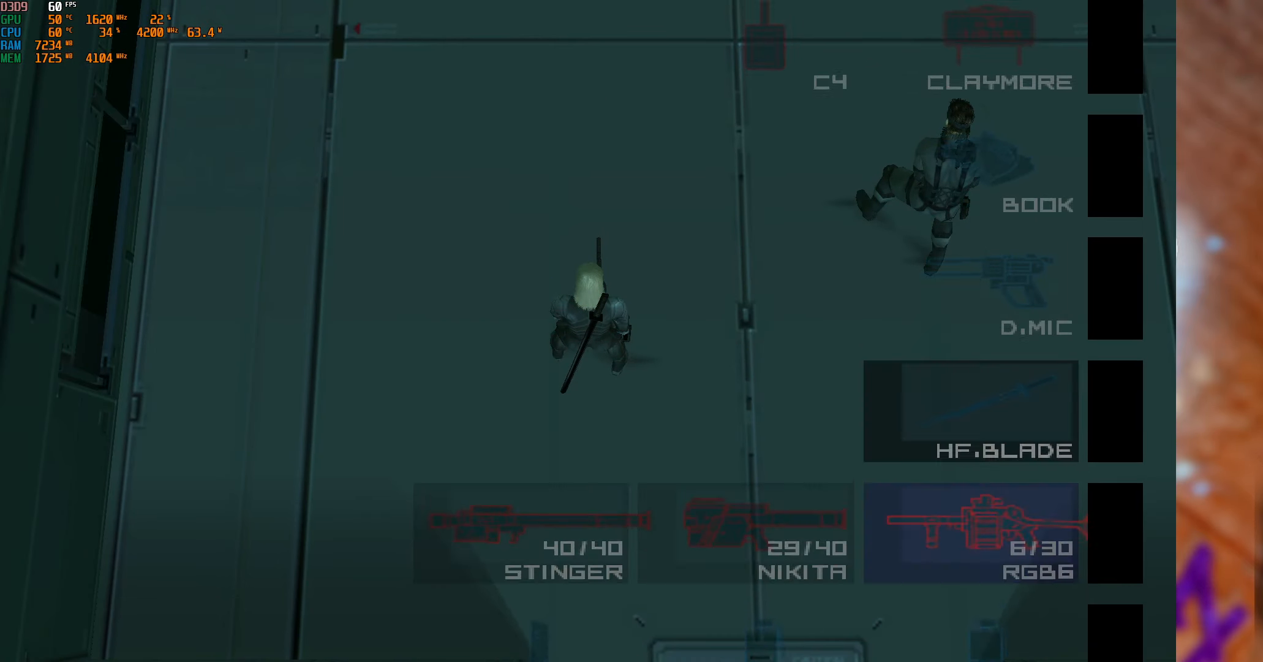
{"buttons": ["R2"], "left_stick": "center", "right_stick": "center", "events": [[34, "DPAD_DOWN", "up"], [184, "DPAD_DOWN", "down"], [300, "DPAD_DOWN", "up"]]}
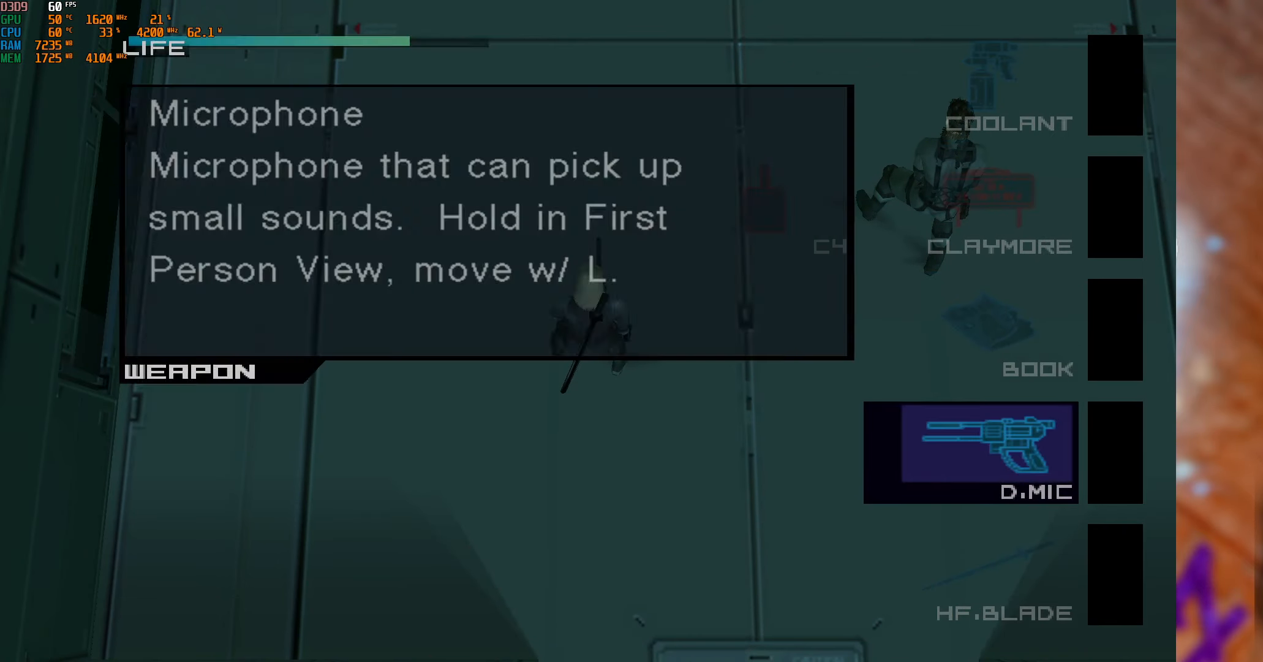
{"buttons": [], "left_stick": "up", "right_stick": "center", "events": [[17, "DPAD_UP", "down"], [84, "DPAD_UP", "up"], [234, "R2", "up"], [350, "left_stick", "up"]]}
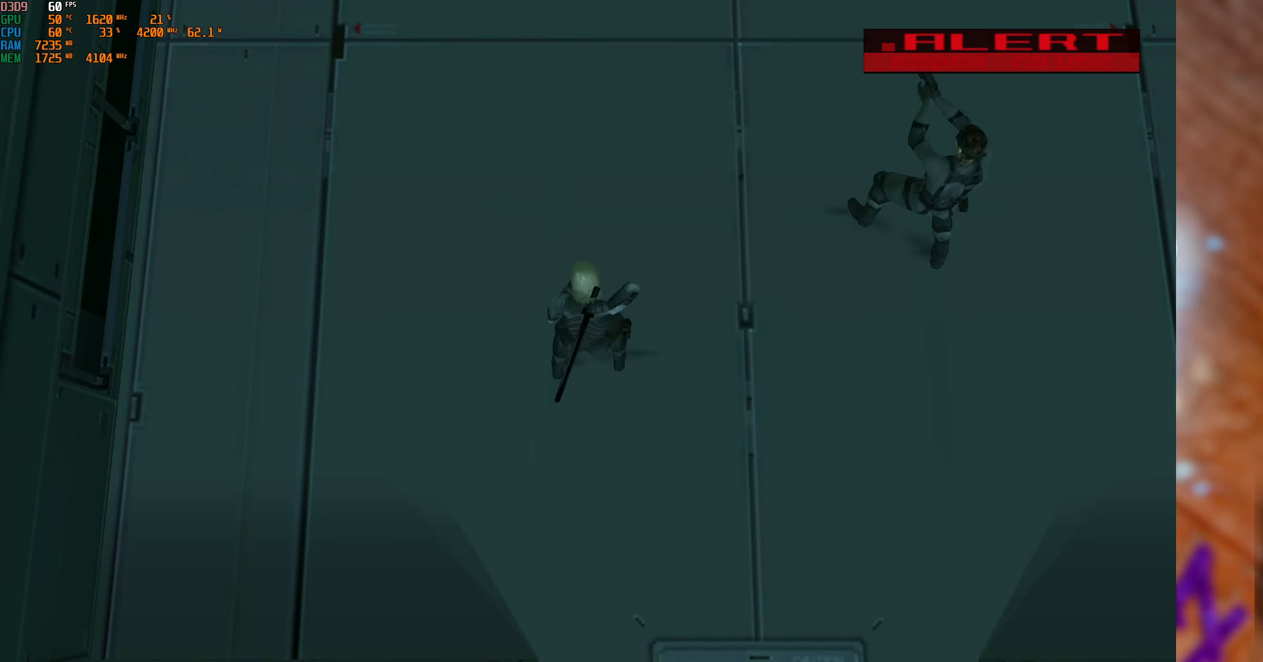
{"buttons": [], "left_stick": "up", "right_stick": "center", "events": []}
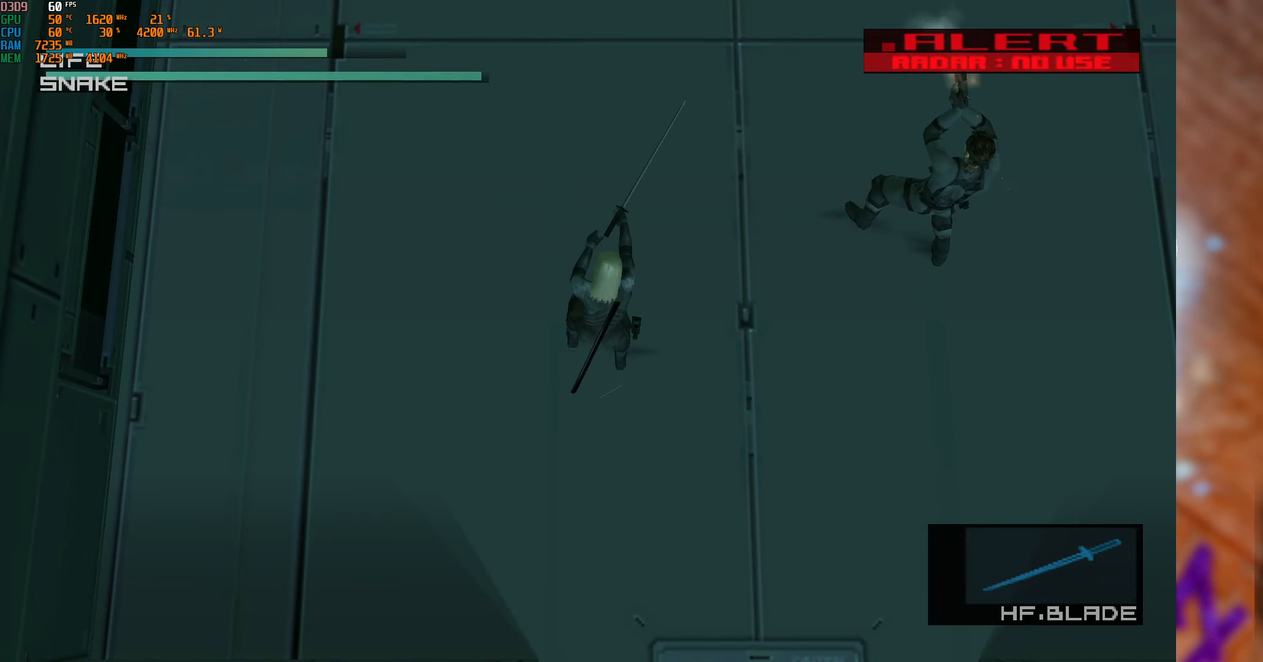
{"buttons": [], "left_stick": "up", "right_stick": "center", "events": []}
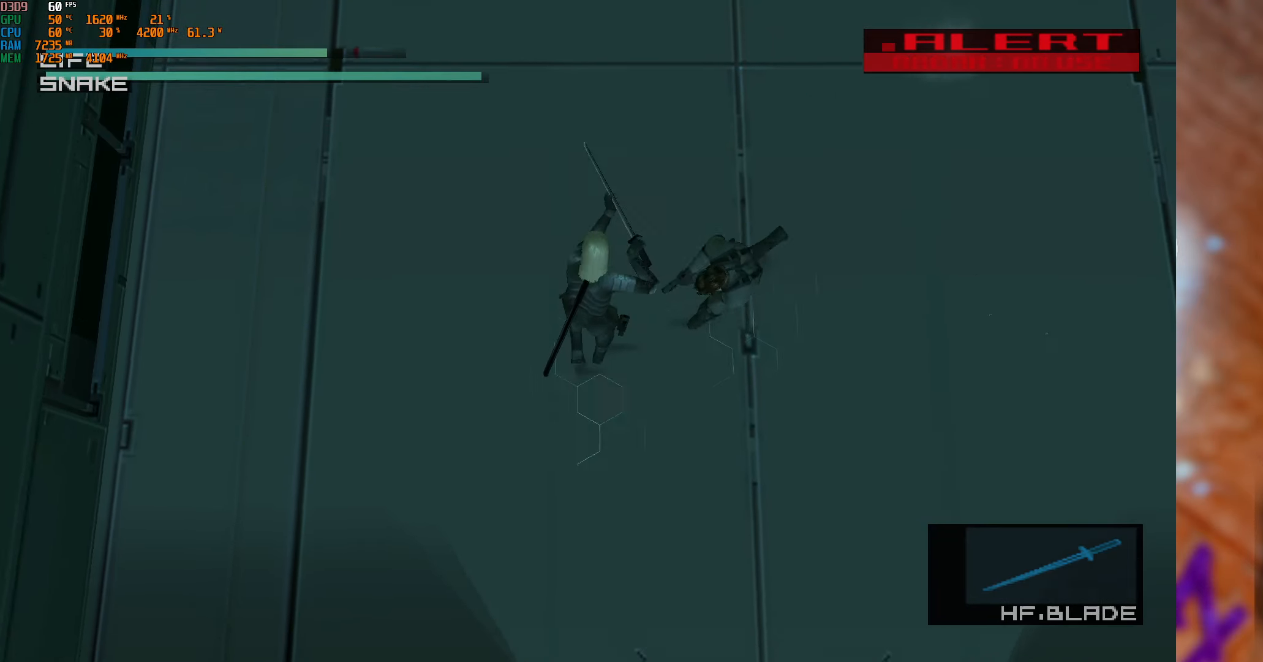
{"buttons": ["L1"], "left_stick": "up", "right_stick": "center", "events": [[233, "L1", "down"]]}
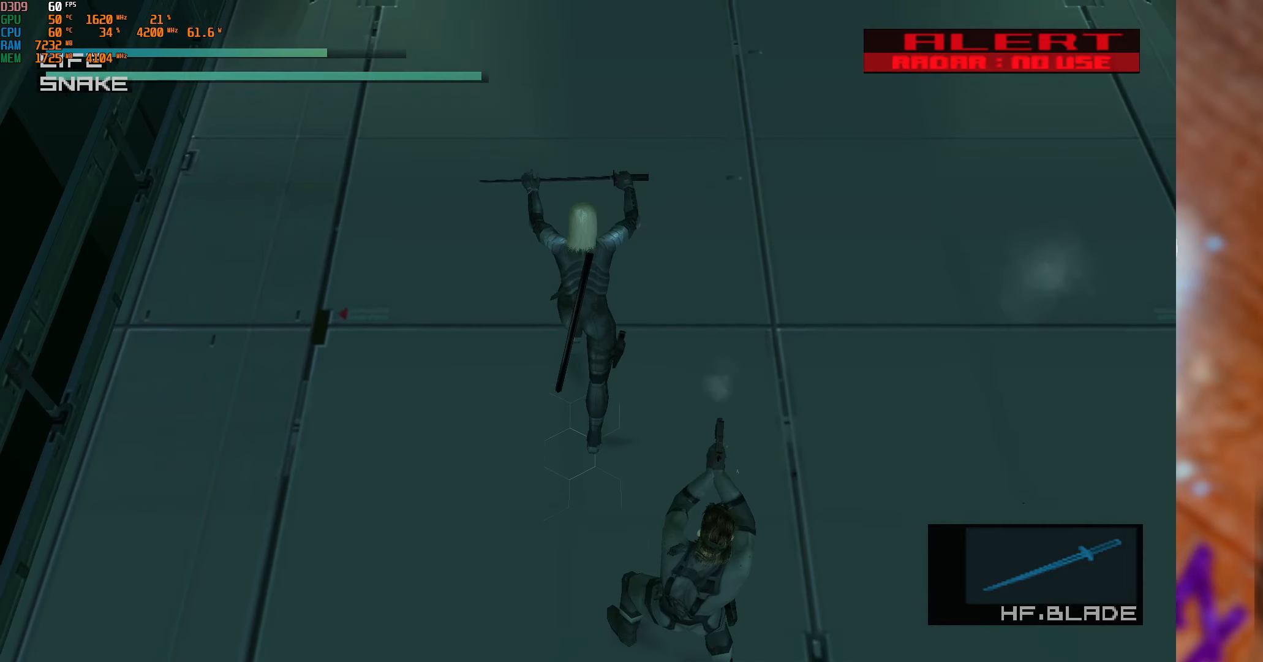
{"buttons": ["L1"], "left_stick": "up", "right_stick": "center", "events": []}
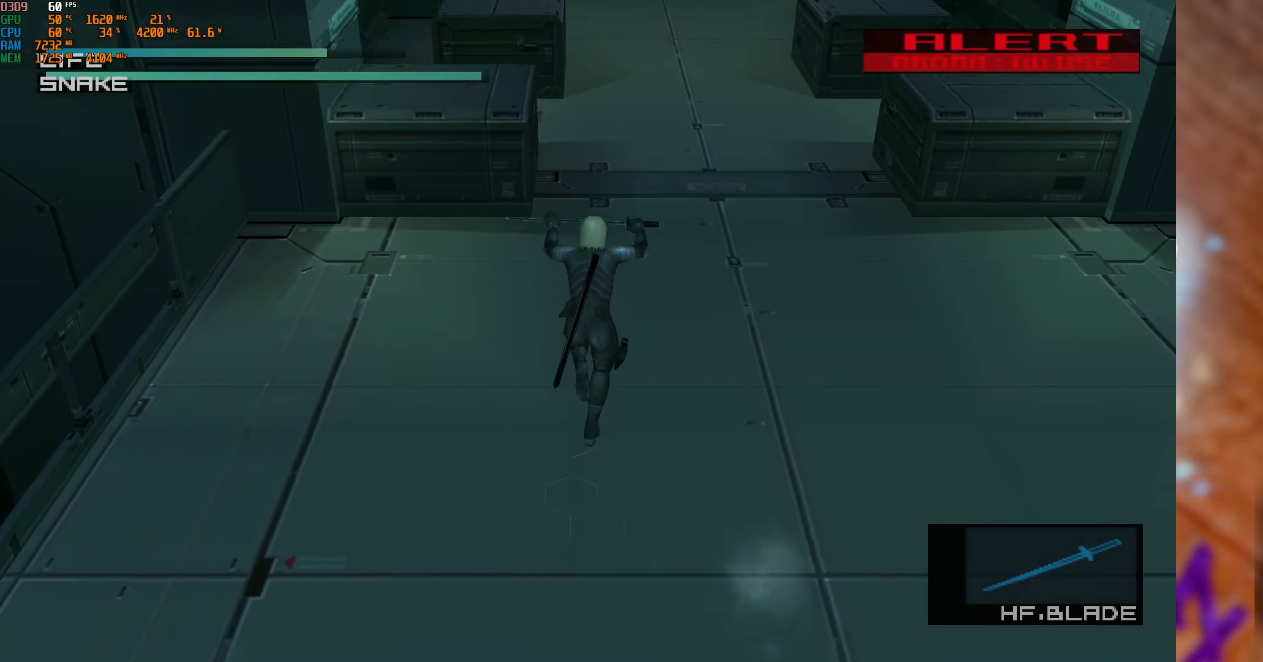
{"buttons": ["L1"], "left_stick": "up", "right_stick": "center", "events": []}
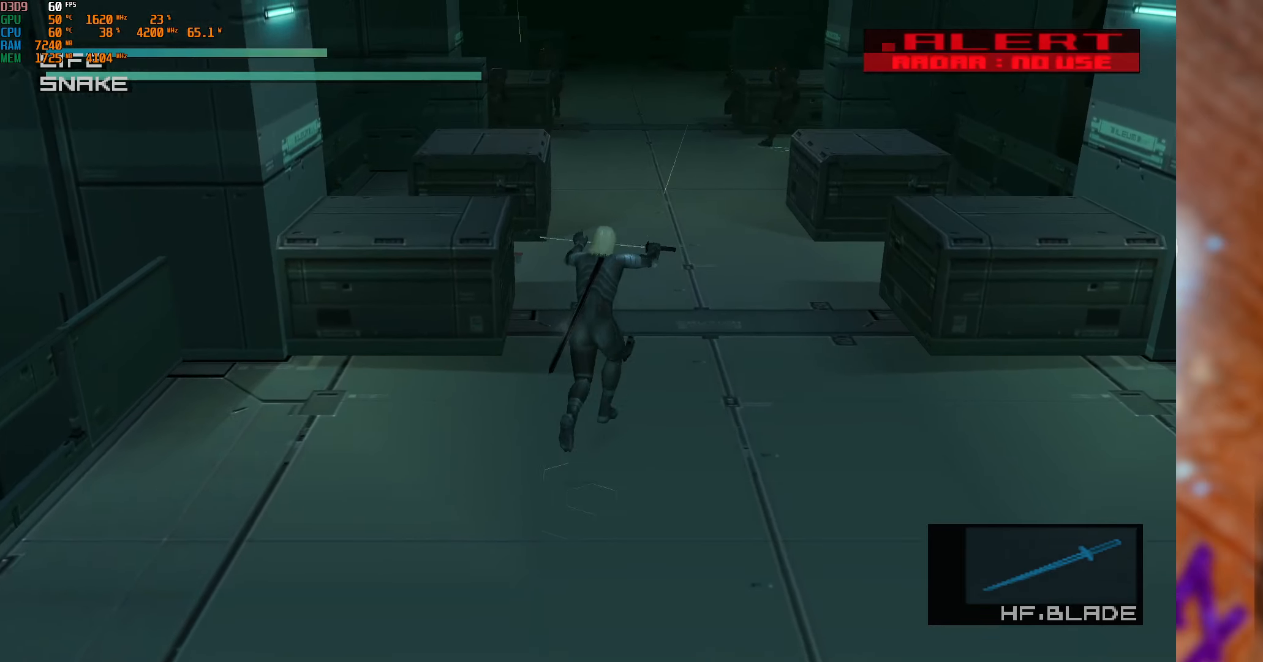
{"buttons": ["L1"], "left_stick": "up", "right_stick": "center", "events": []}
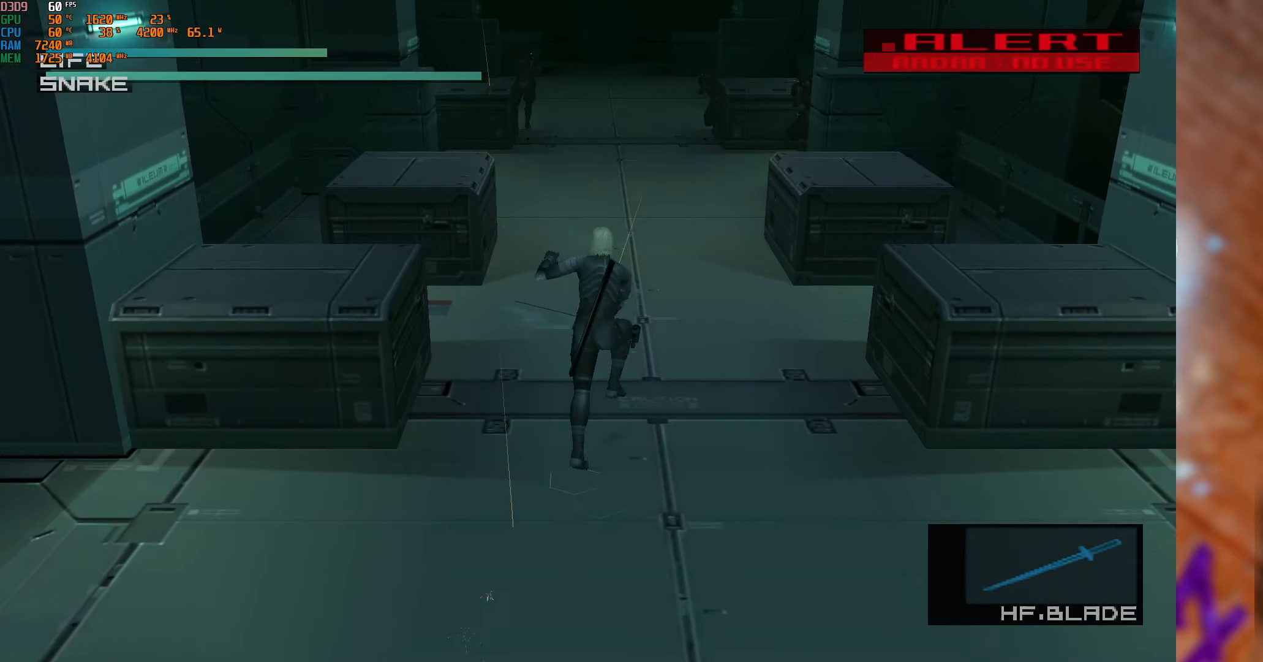
{"buttons": ["L1"], "left_stick": "up", "right_stick": "center", "events": []}
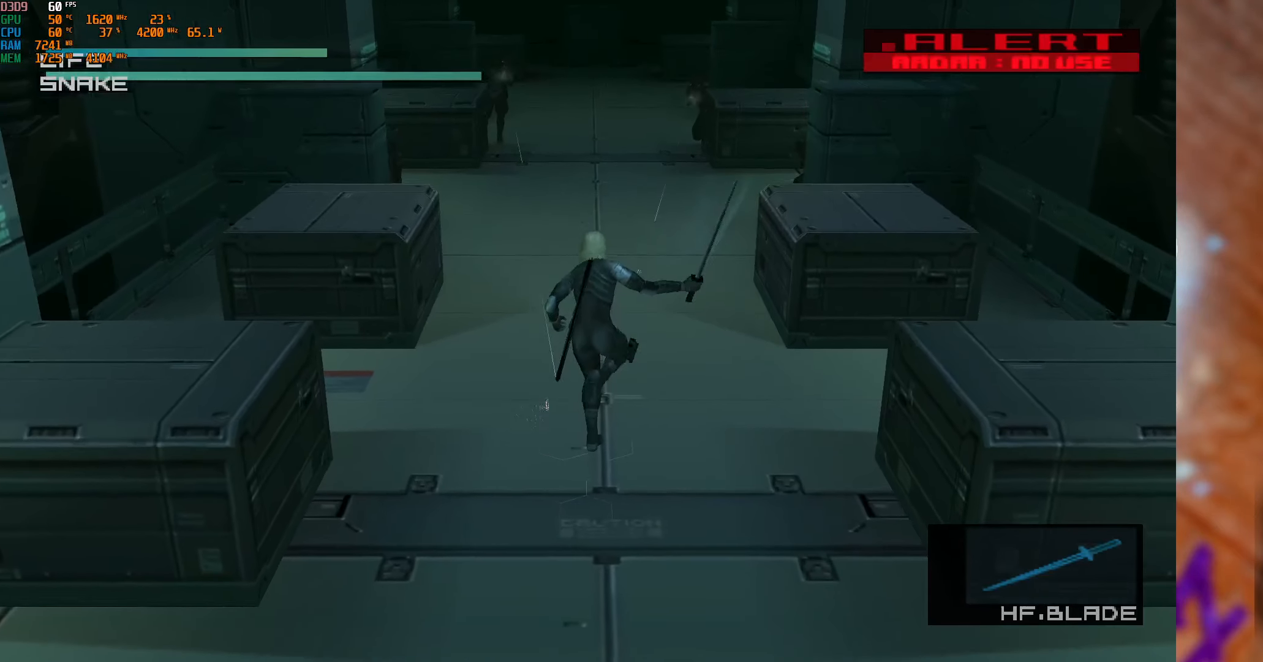
{"buttons": ["L1"], "left_stick": "up", "right_stick": "center", "events": []}
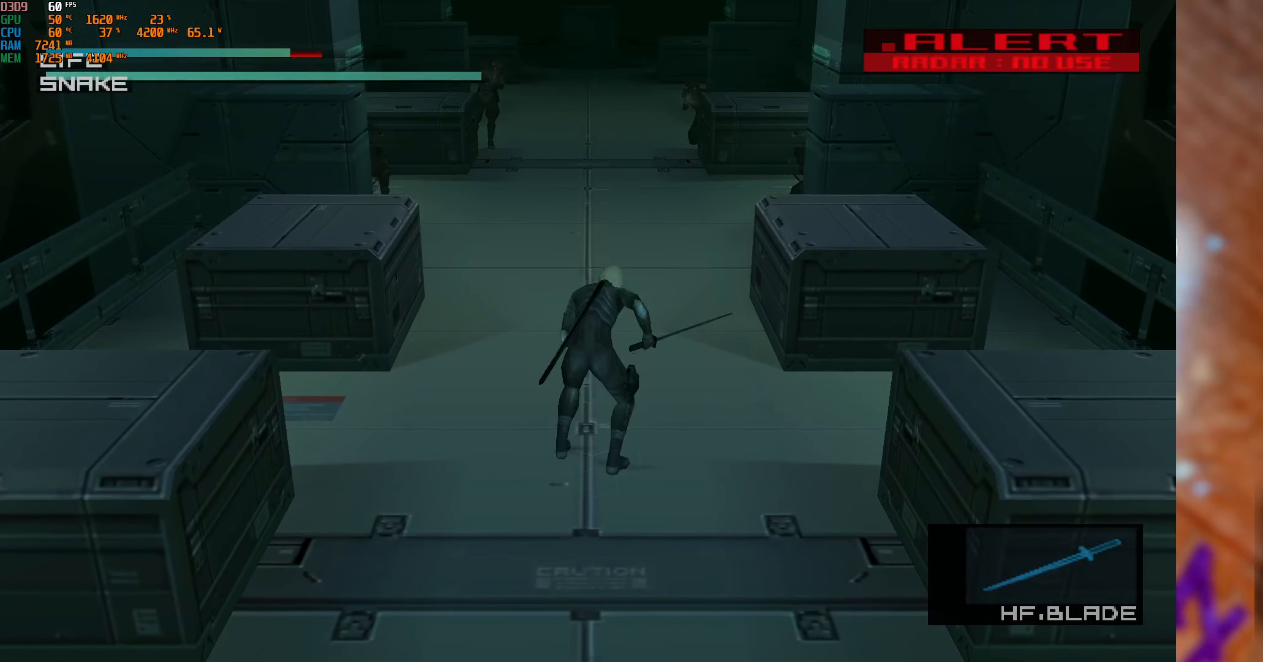
{"buttons": ["L1"], "left_stick": "up", "right_stick": "center", "events": []}
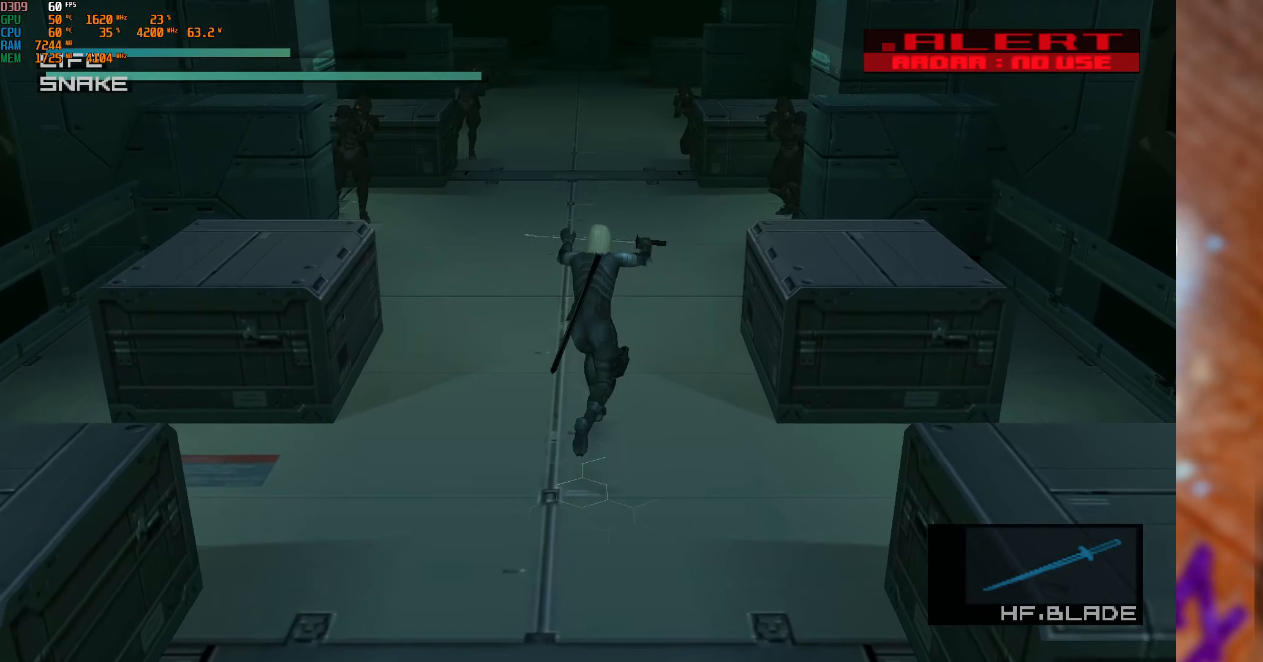
{"buttons": ["L2"], "left_stick": "center", "right_stick": "center", "events": [[250, "left_stick", "center"], [266, "L1", "up"], [266, "L2", "down"]]}
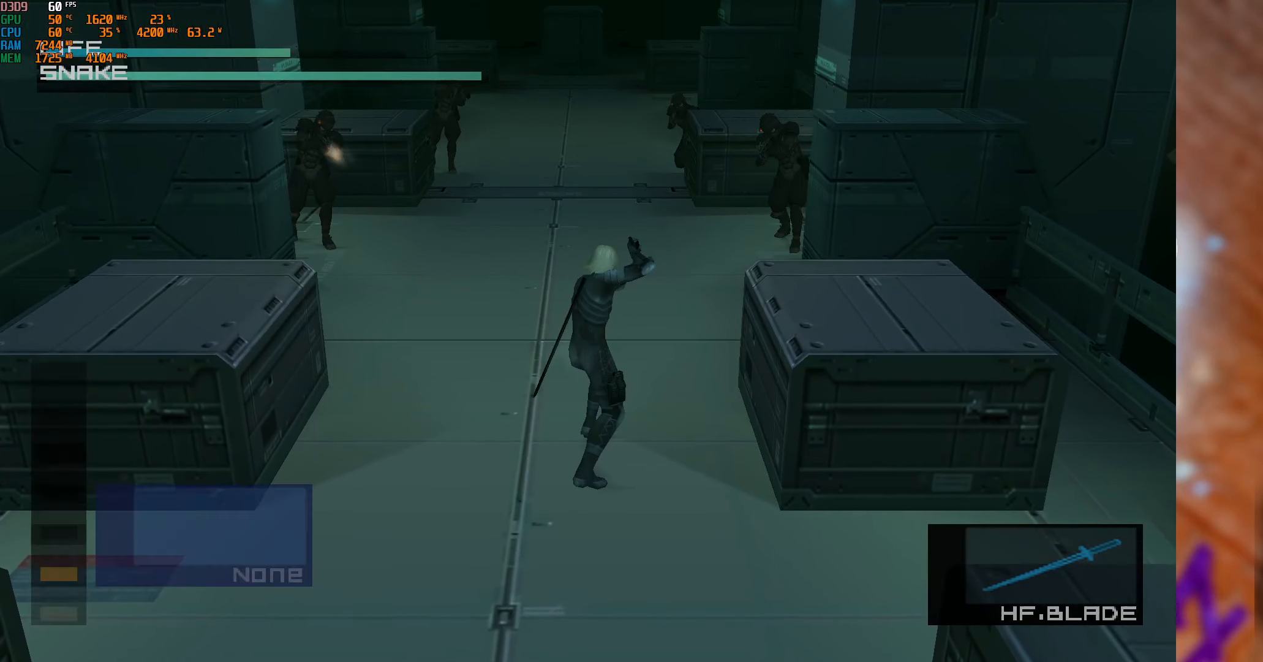
{"buttons": ["L2"], "left_stick": "center", "right_stick": "center", "events": []}